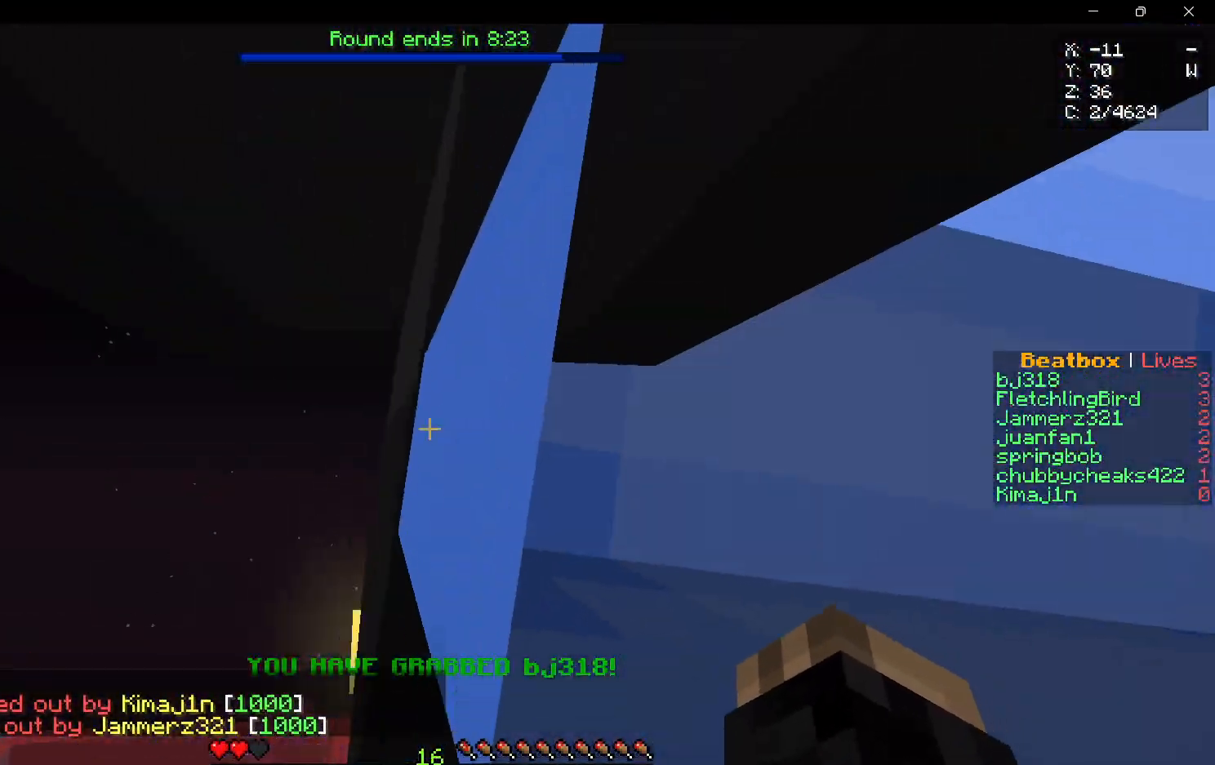
Gameplay with keyboard and mouse; each line is a JSON object with the keys and mouse buttons held at the frame after it. "events" lists presses ("down") and releases ("up") of "a", "d", "s", "w", "mouse_left" and "mouse_right" between this image and that frame as [ms after this image, input, new state], when the widget could be followed in between. "mouse_left", "mouse_right" = the "left", "right" buttons of the "mouse" list. No other keys are recorded. Fast repeated clicks can show as one long hold. Mouse movement is not recorded.
{"keys": ["s"], "mouse": ["left"], "events": [[183, "mouse_left", "down"], [200, "a", "up"]]}
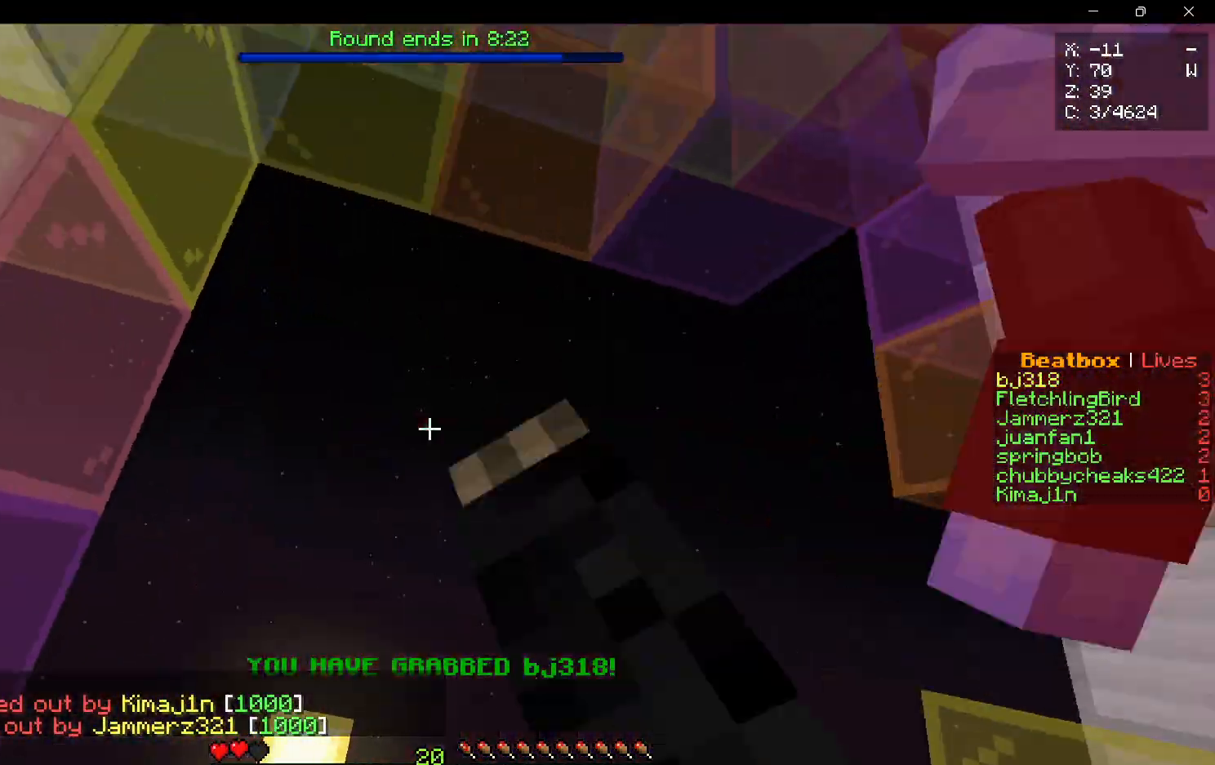
{"keys": ["w"], "mouse": [], "events": [[100, "s", "up"], [200, "mouse_left", "up"], [267, "w", "down"]]}
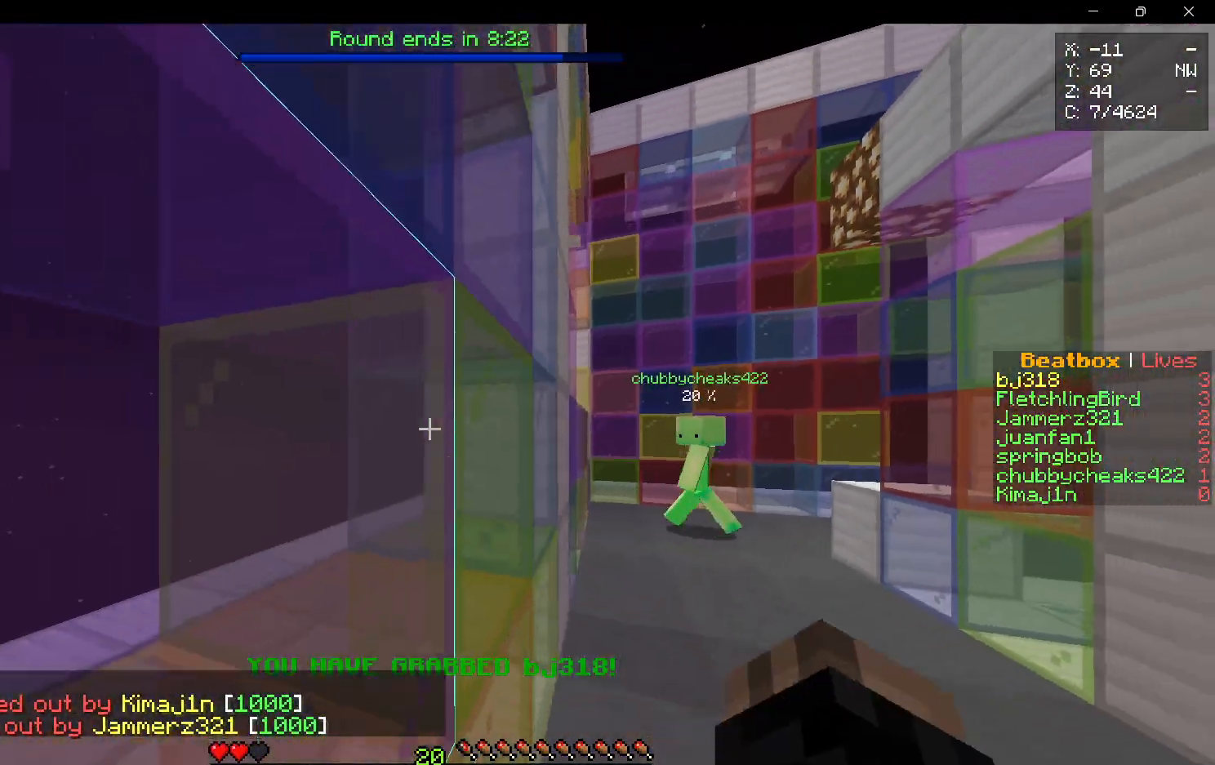
{"keys": ["d", "w"], "mouse": [], "events": [[67, "d", "down"]]}
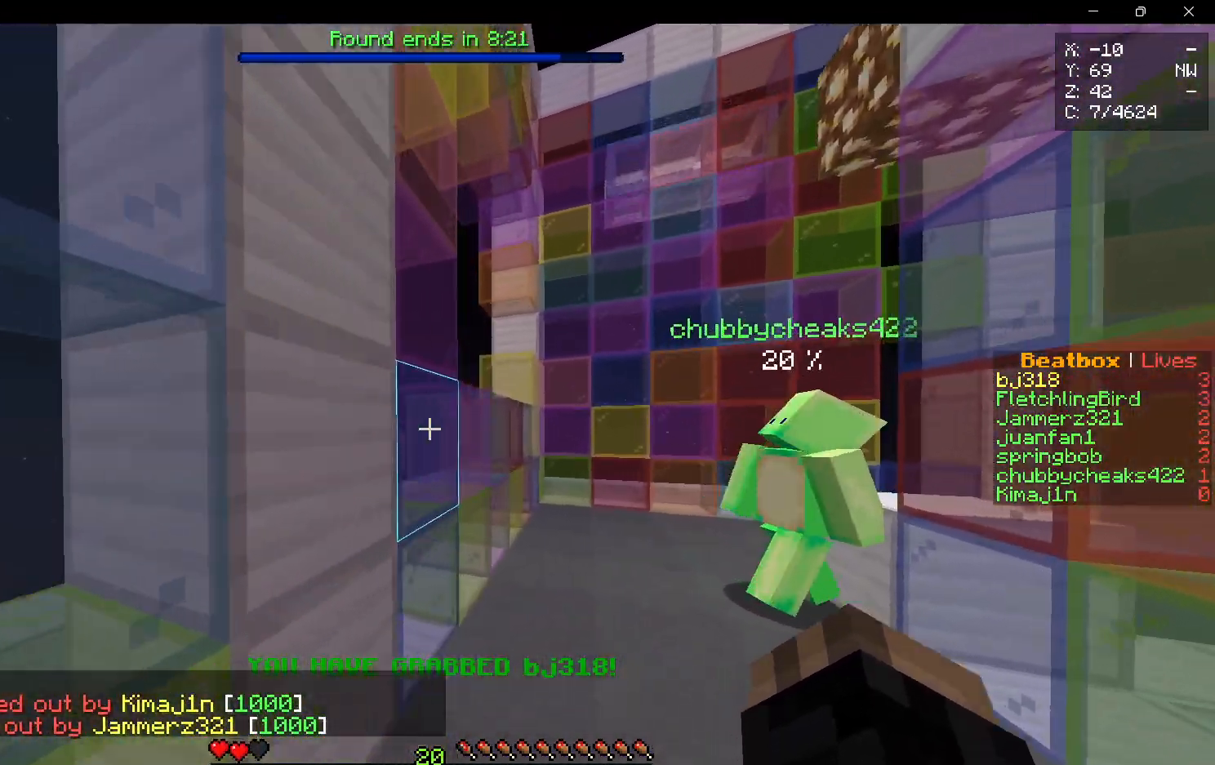
{"keys": ["w"], "mouse": [], "events": [[433, "d", "up"]]}
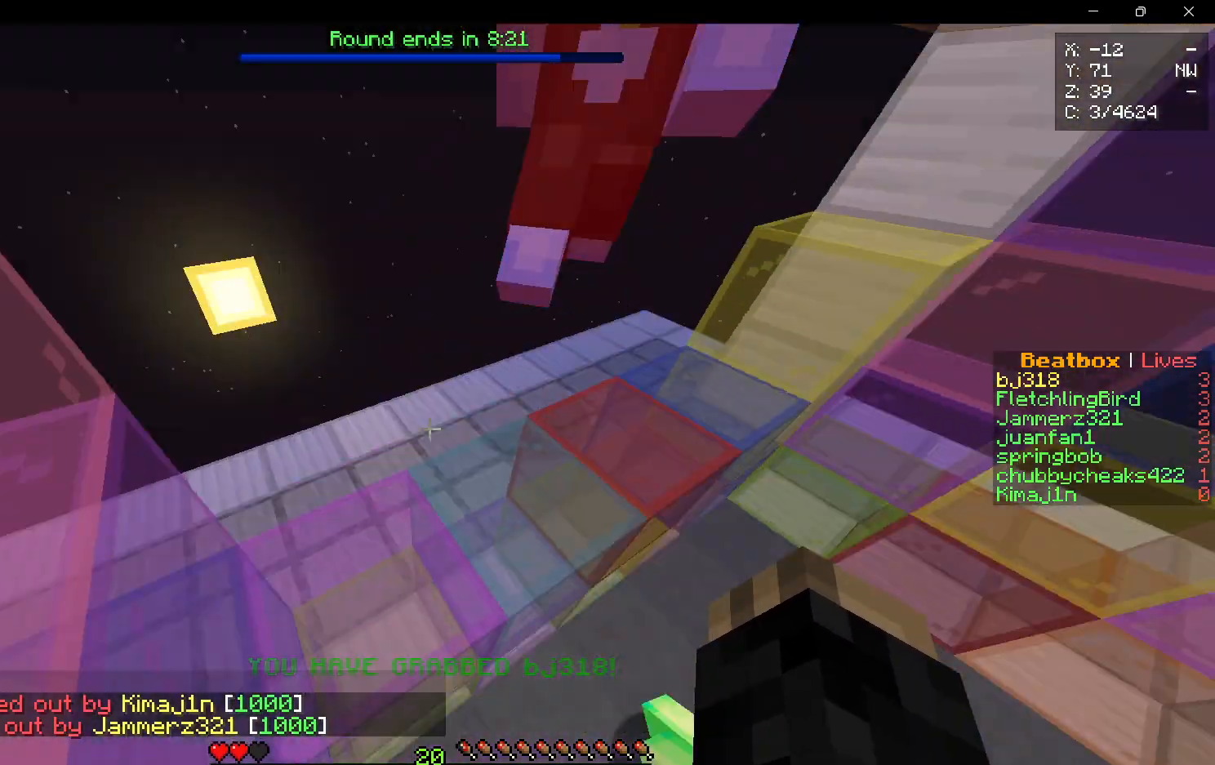
{"keys": ["d", "w"], "mouse": [], "events": [[33, "mouse_left", "down"], [233, "d", "down"], [467, "mouse_left", "up"]]}
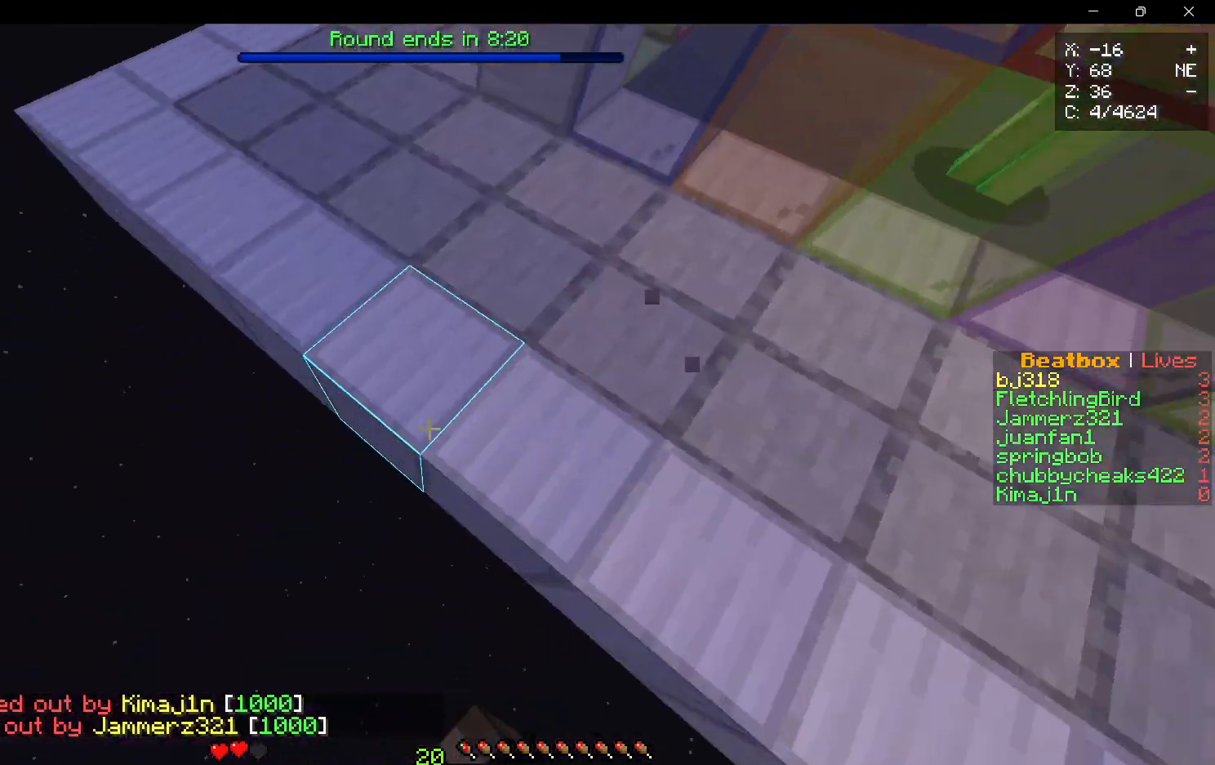
{"keys": ["w"], "mouse": [], "events": [[467, "d", "up"]]}
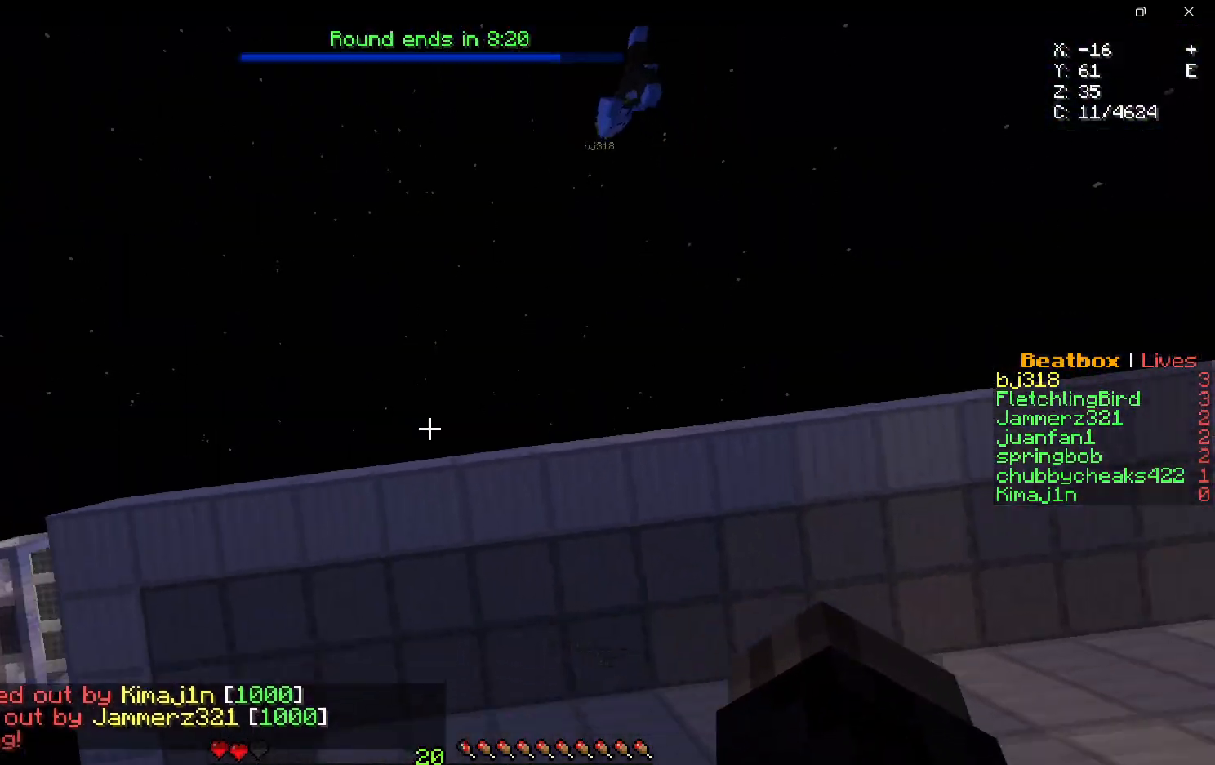
{"keys": ["w"], "mouse": [], "events": []}
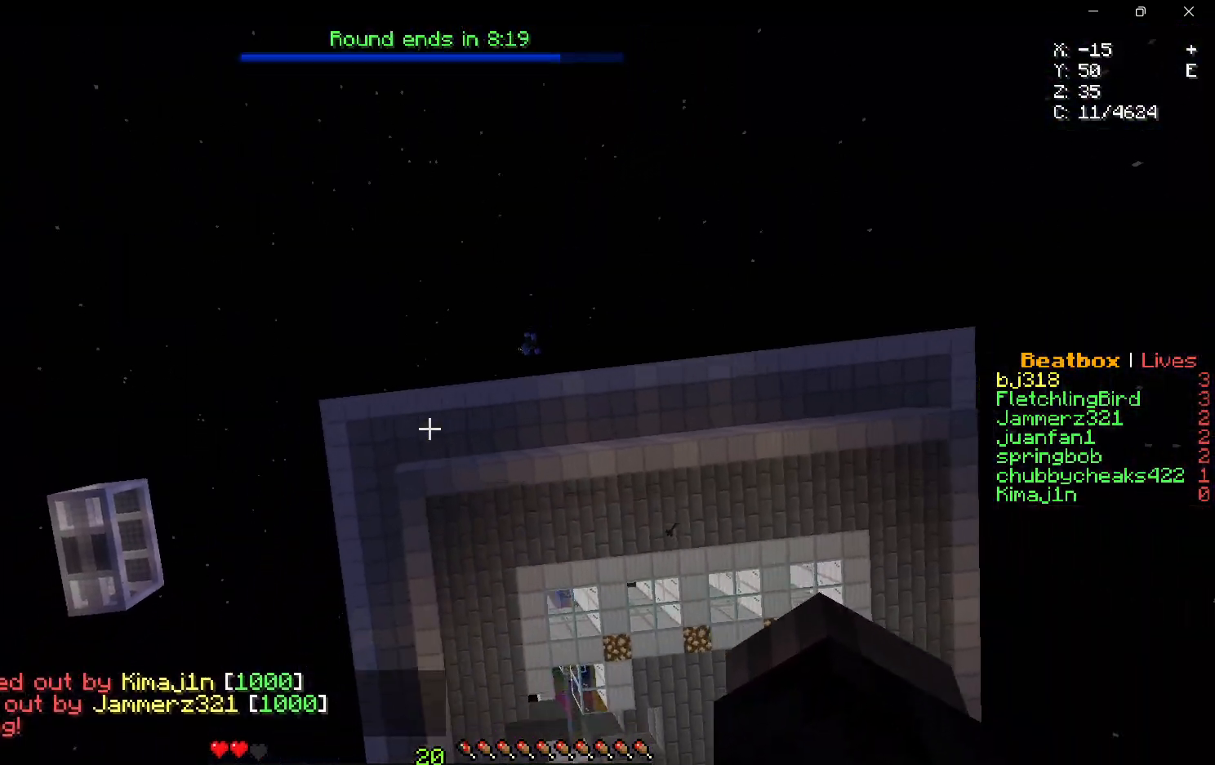
{"keys": ["w"], "mouse": [], "events": []}
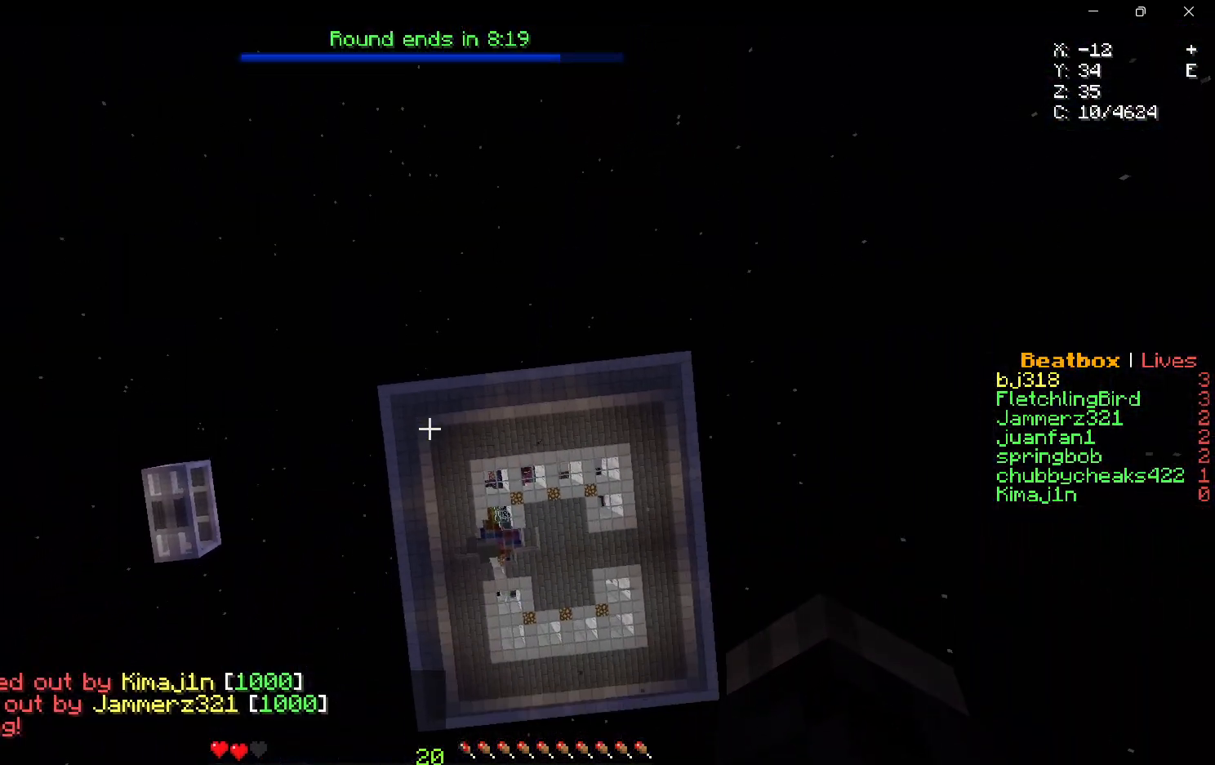
{"keys": [], "mouse": [], "events": [[183, "w", "up"]]}
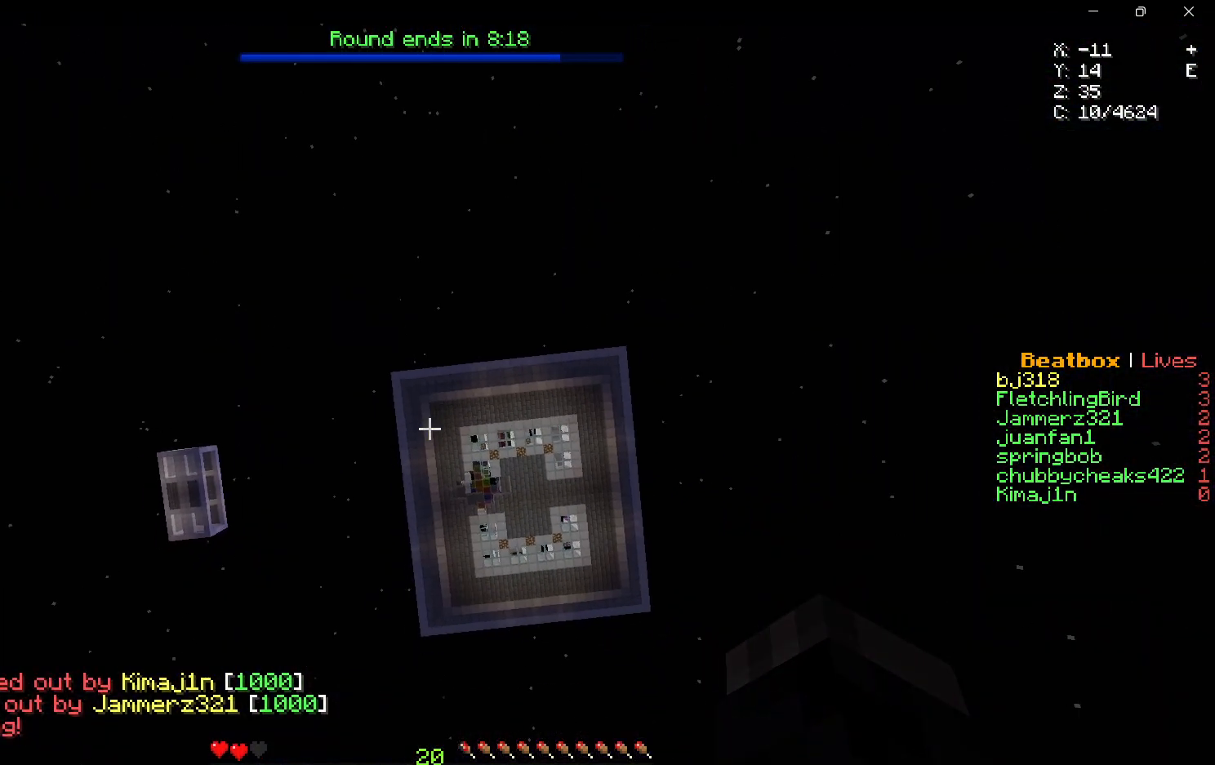
{"keys": [], "mouse": [], "events": []}
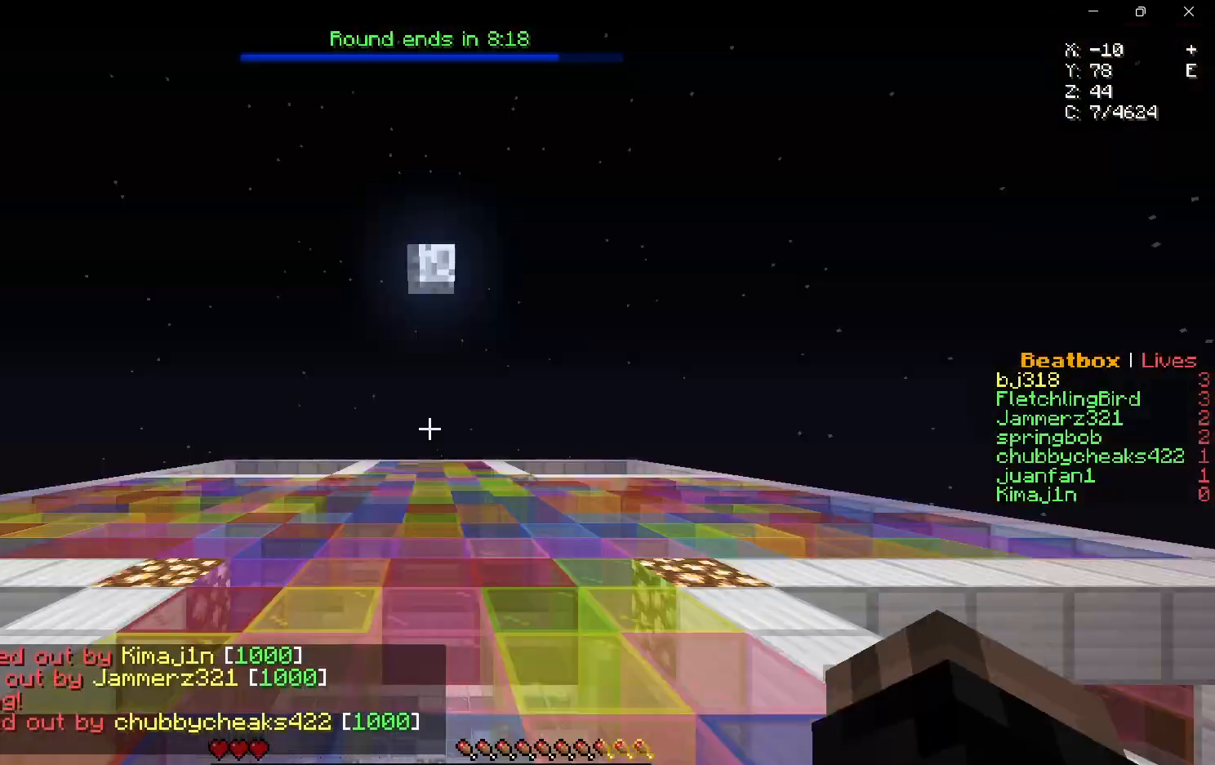
{"keys": [], "mouse": [], "events": []}
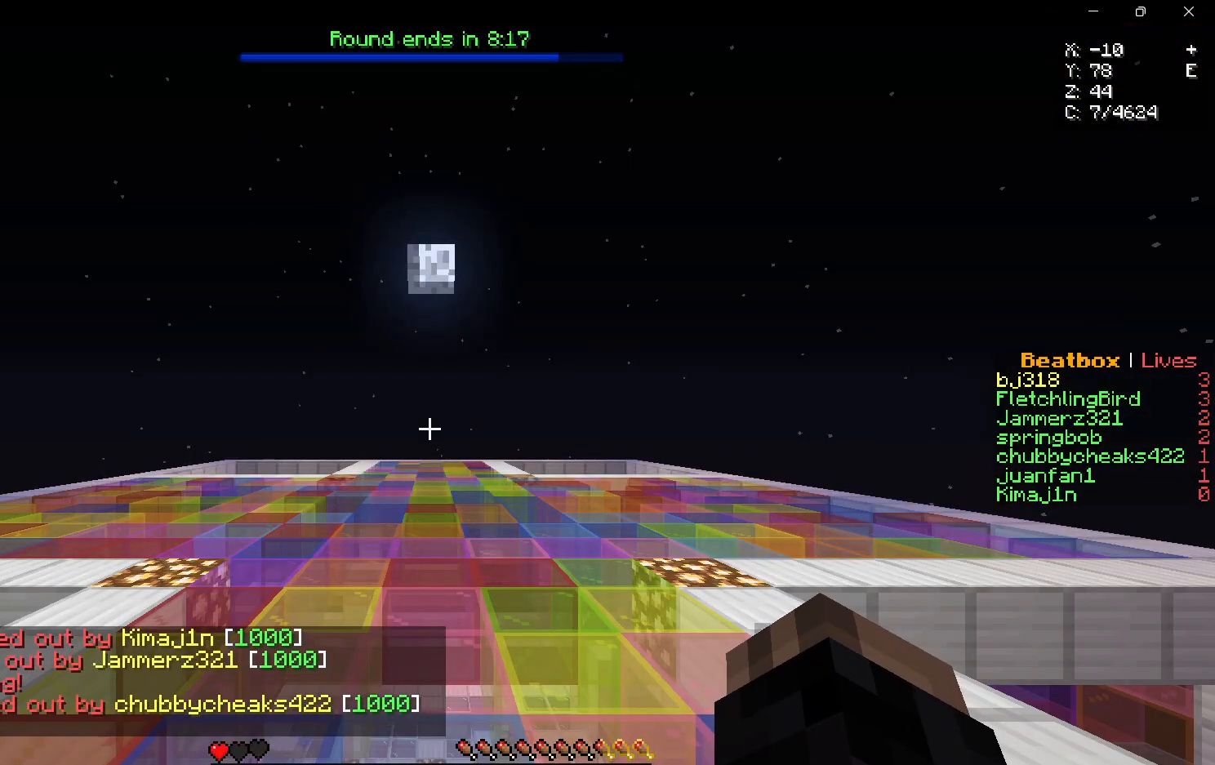
{"keys": ["w"], "mouse": [], "events": [[233, "w", "down"]]}
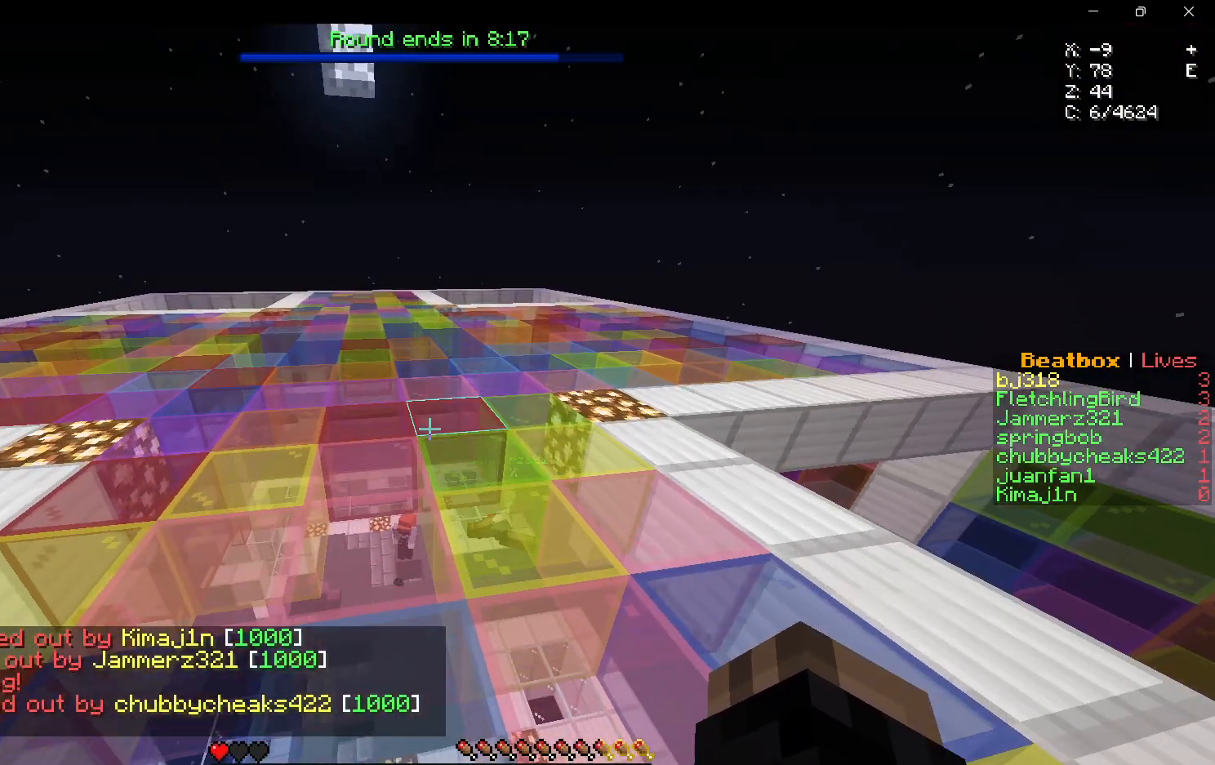
{"keys": ["w"], "mouse": [], "events": []}
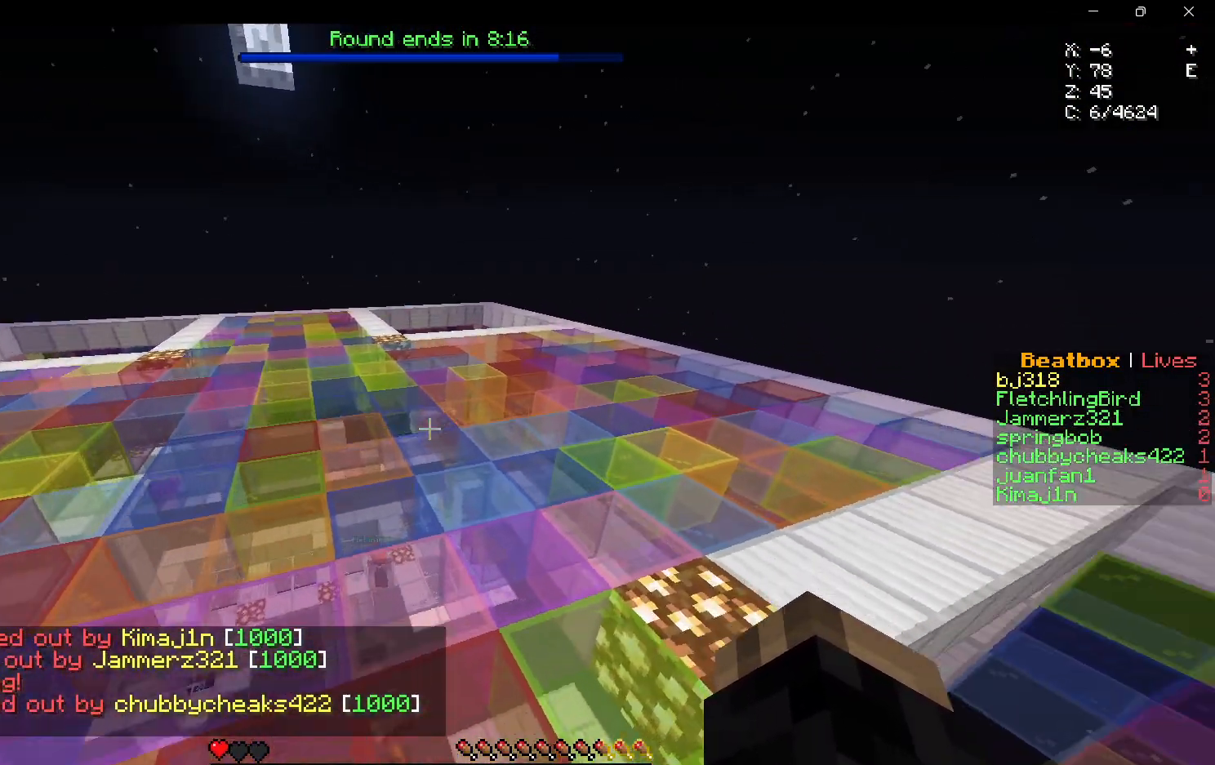
{"keys": ["w"], "mouse": [], "events": []}
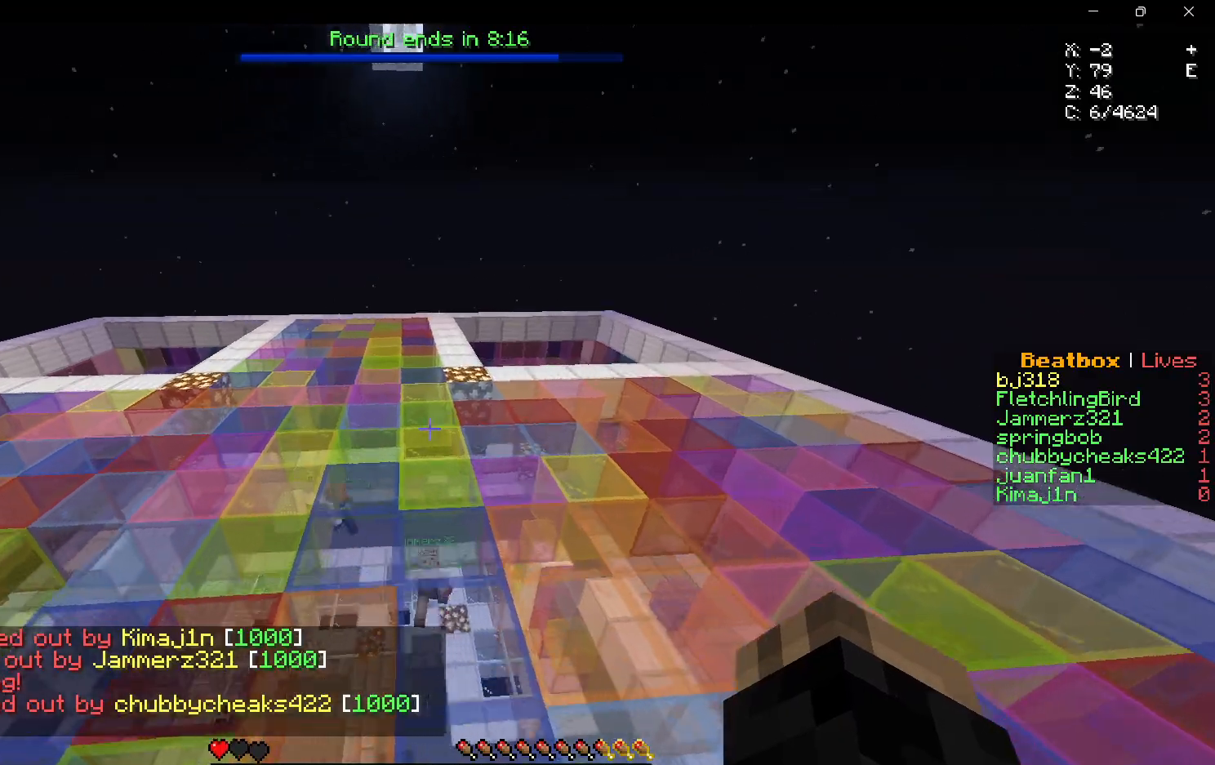
{"keys": ["a", "w"], "mouse": [], "events": [[333, "a", "down"]]}
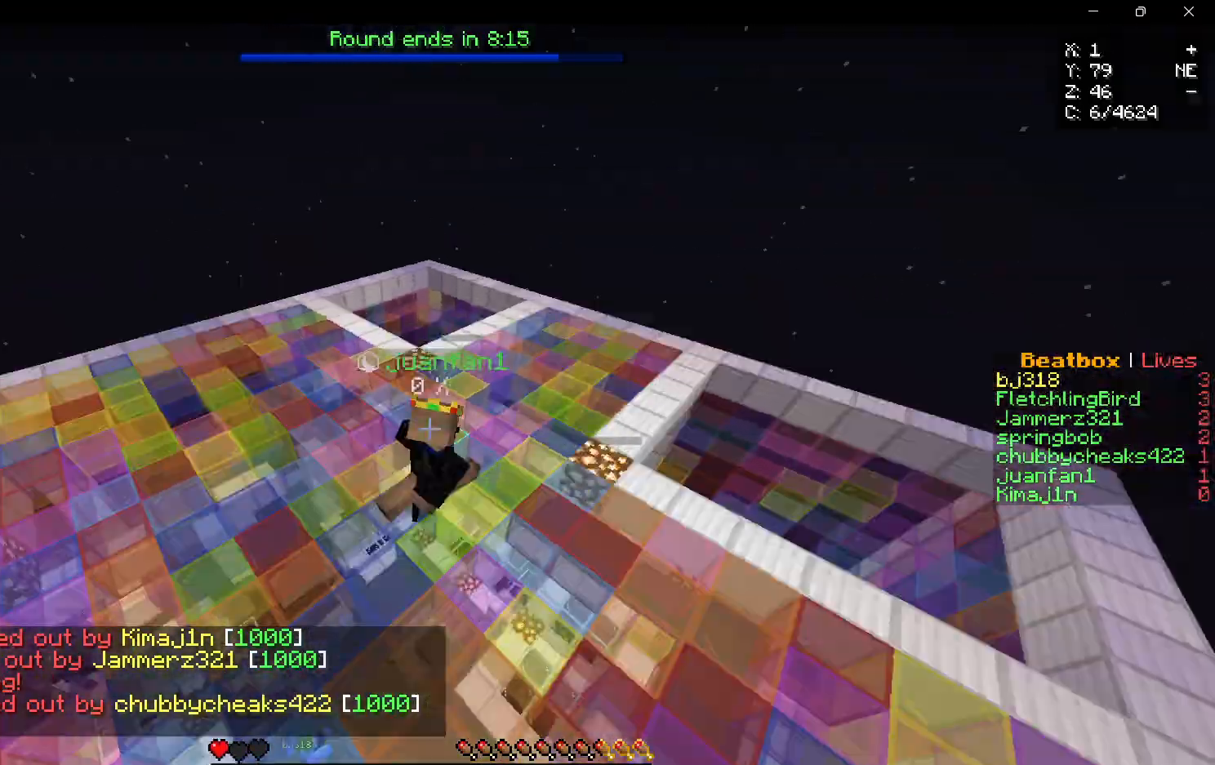
{"keys": ["a", "w"], "mouse": [], "events": []}
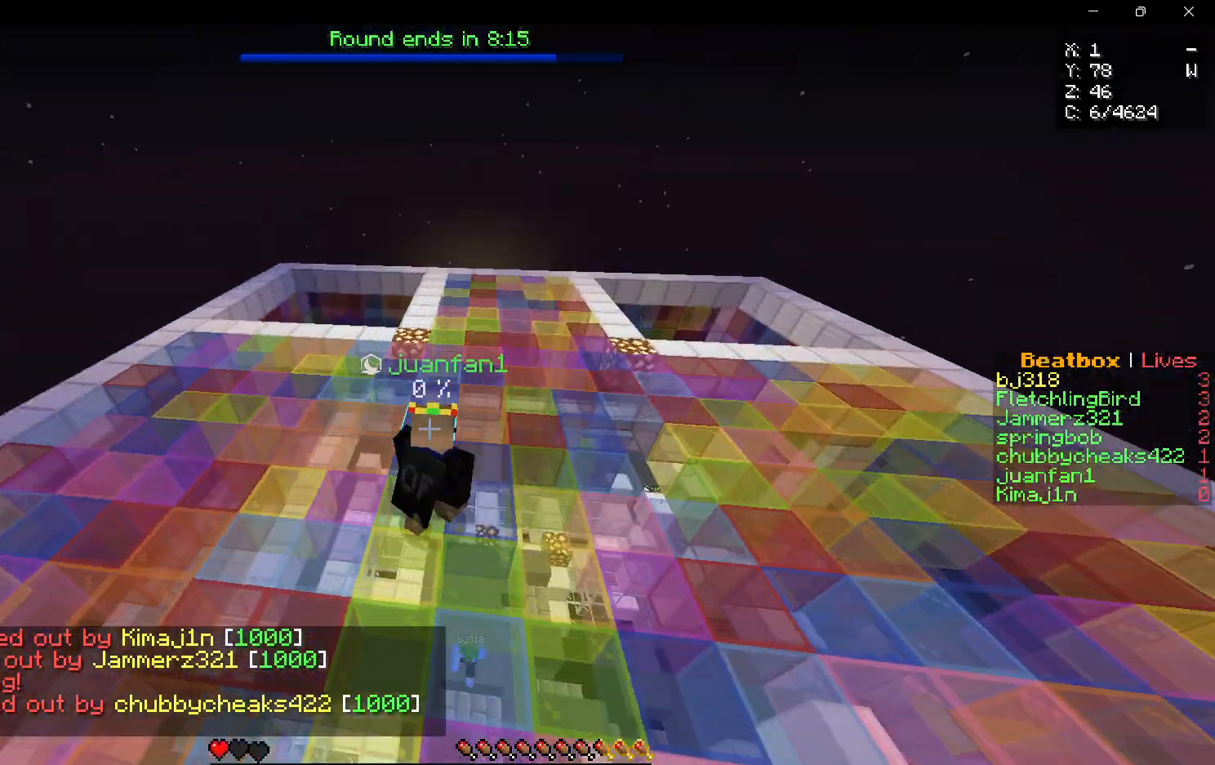
{"keys": ["w"], "mouse": [], "events": [[367, "a", "up"]]}
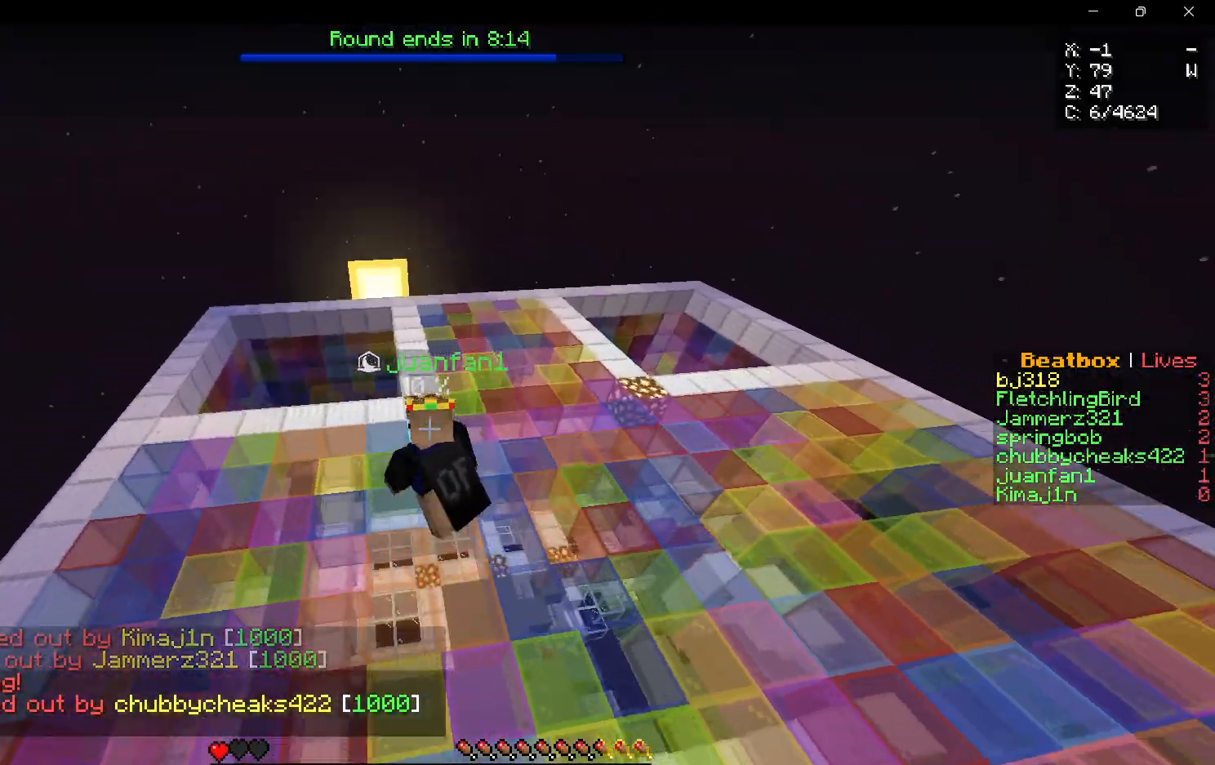
{"keys": ["a", "w"], "mouse": [], "events": [[333, "a", "down"]]}
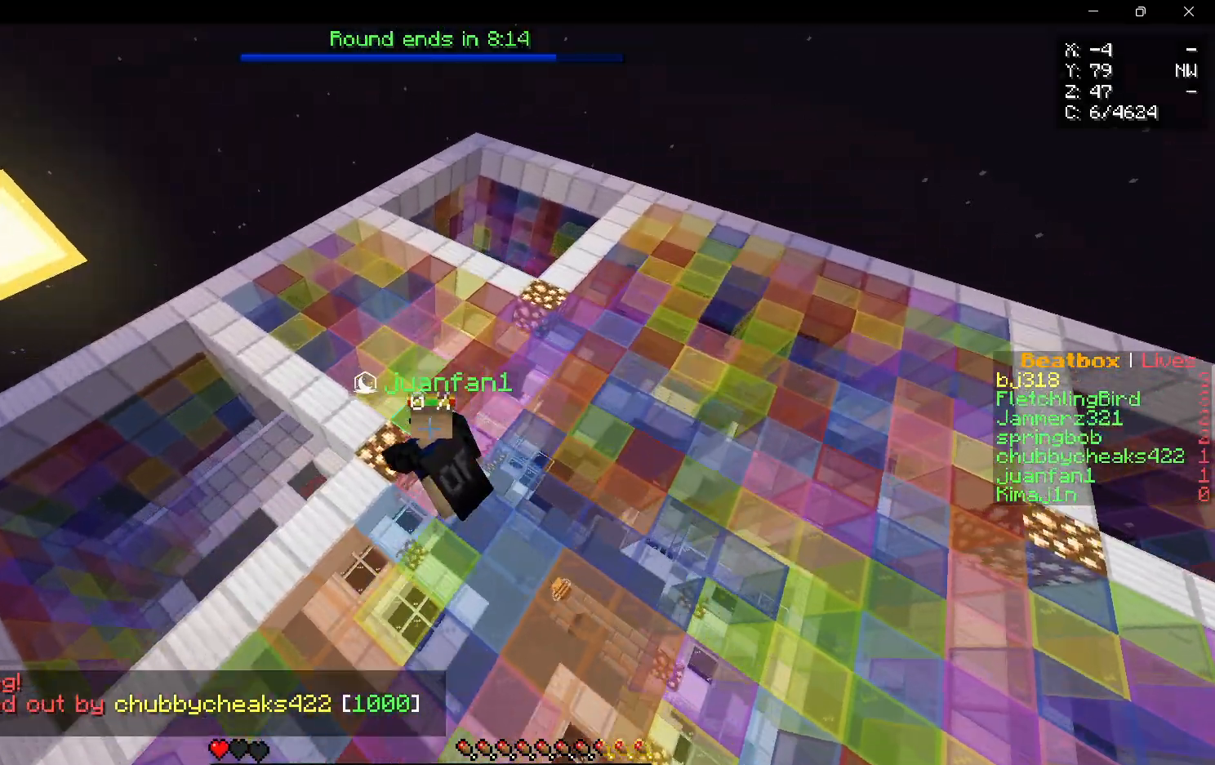
{"keys": ["a", "w"], "mouse": [], "events": []}
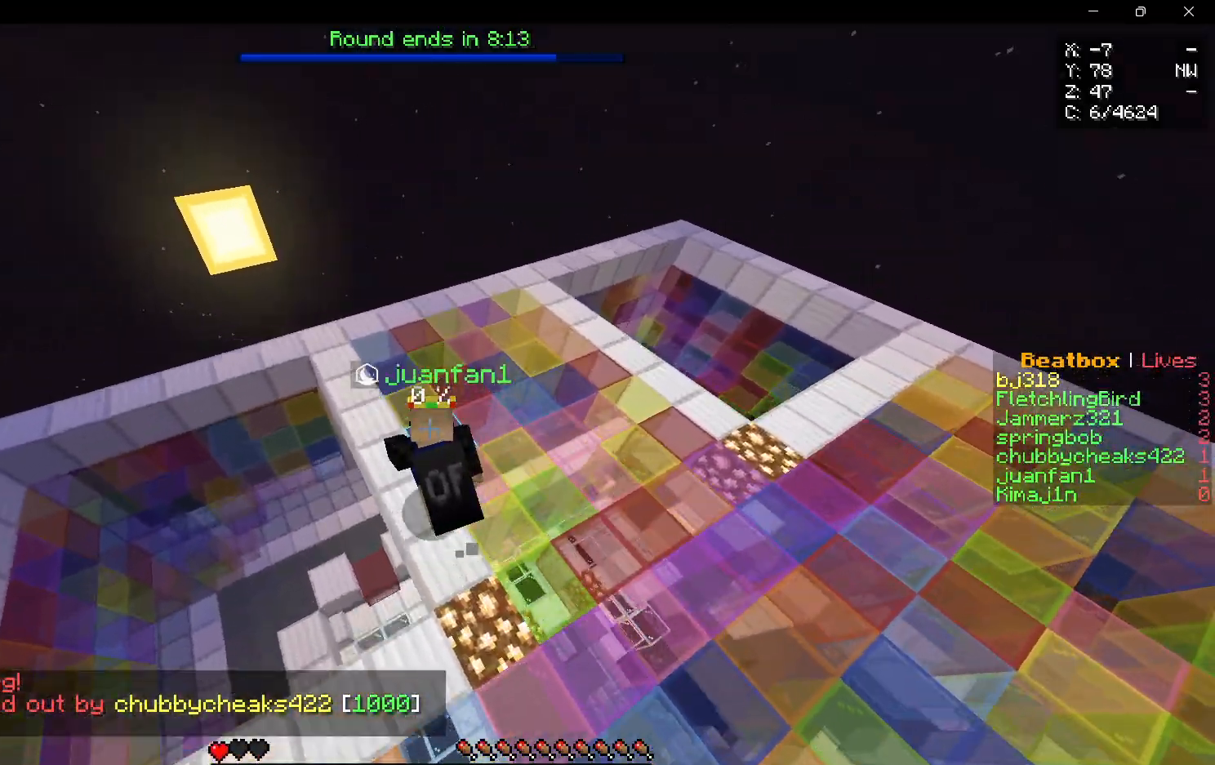
{"keys": ["a"], "mouse": [], "events": [[383, "w", "up"]]}
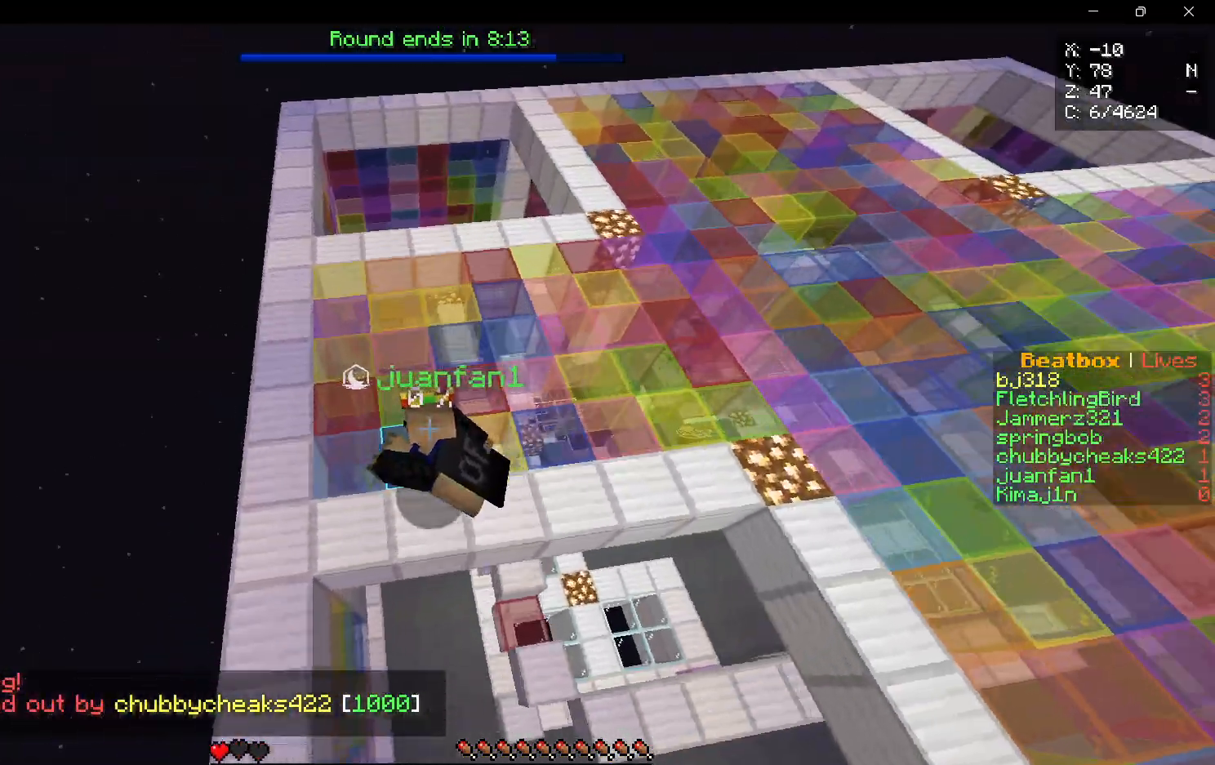
{"keys": [], "mouse": [], "events": [[333, "s", "down"], [417, "a", "up"], [467, "s", "up"]]}
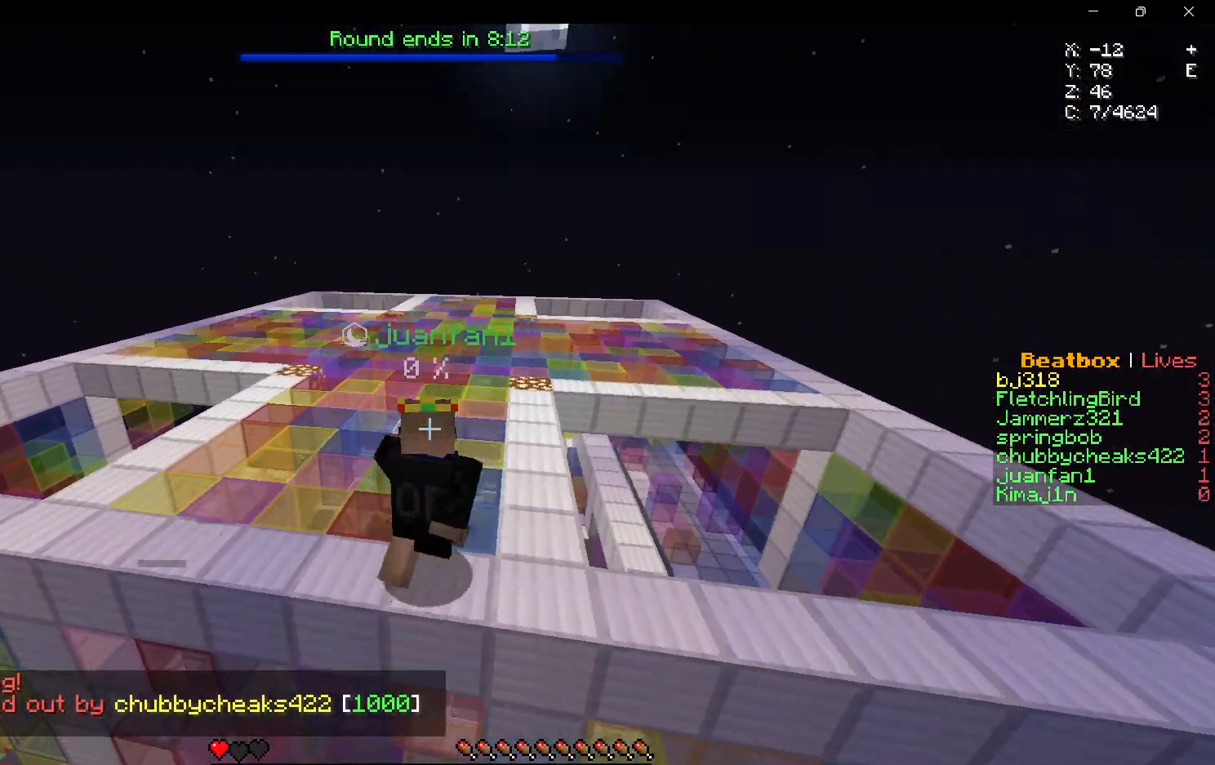
{"keys": [], "mouse": [], "events": []}
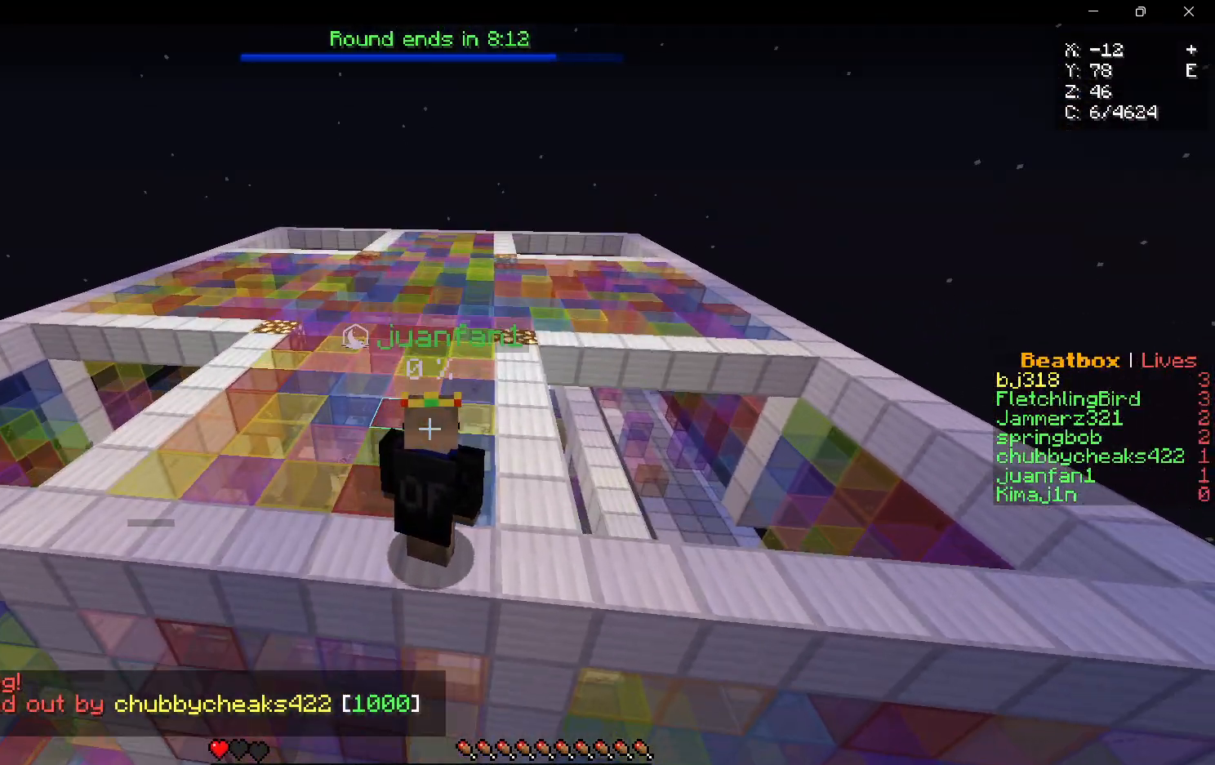
{"keys": [], "mouse": [], "events": []}
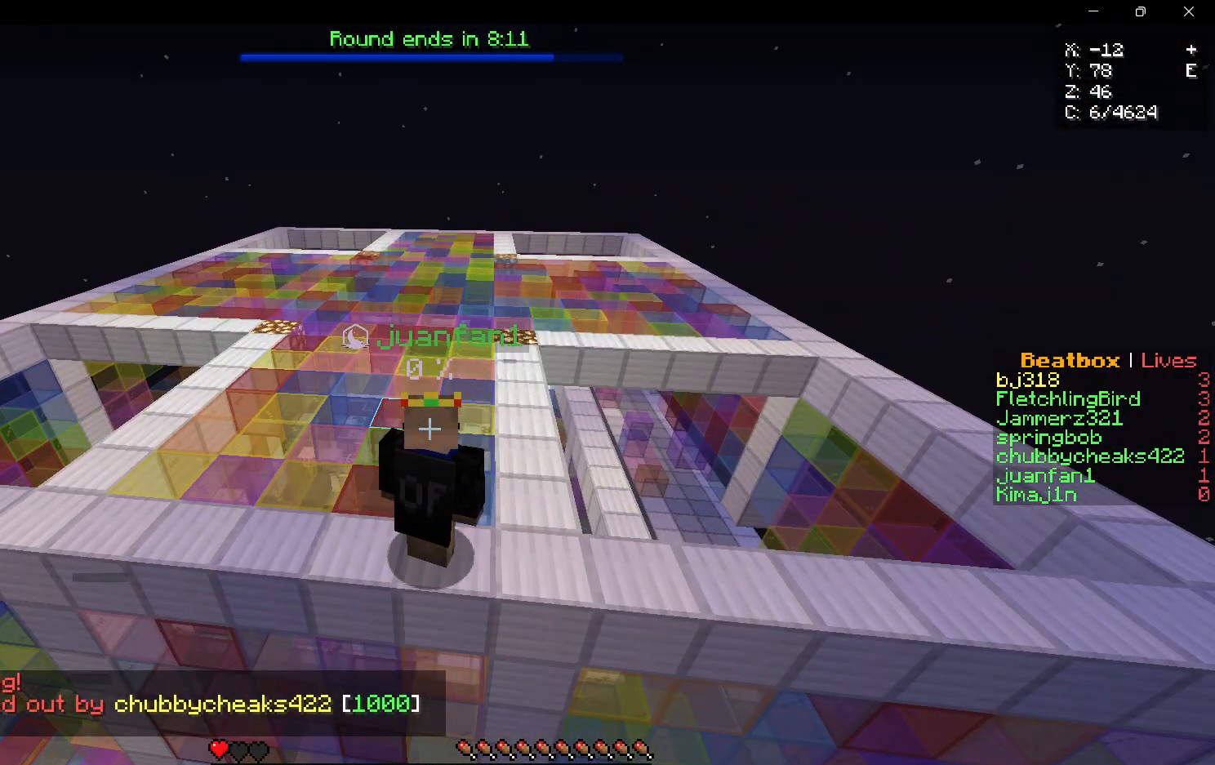
{"keys": [], "mouse": [], "events": []}
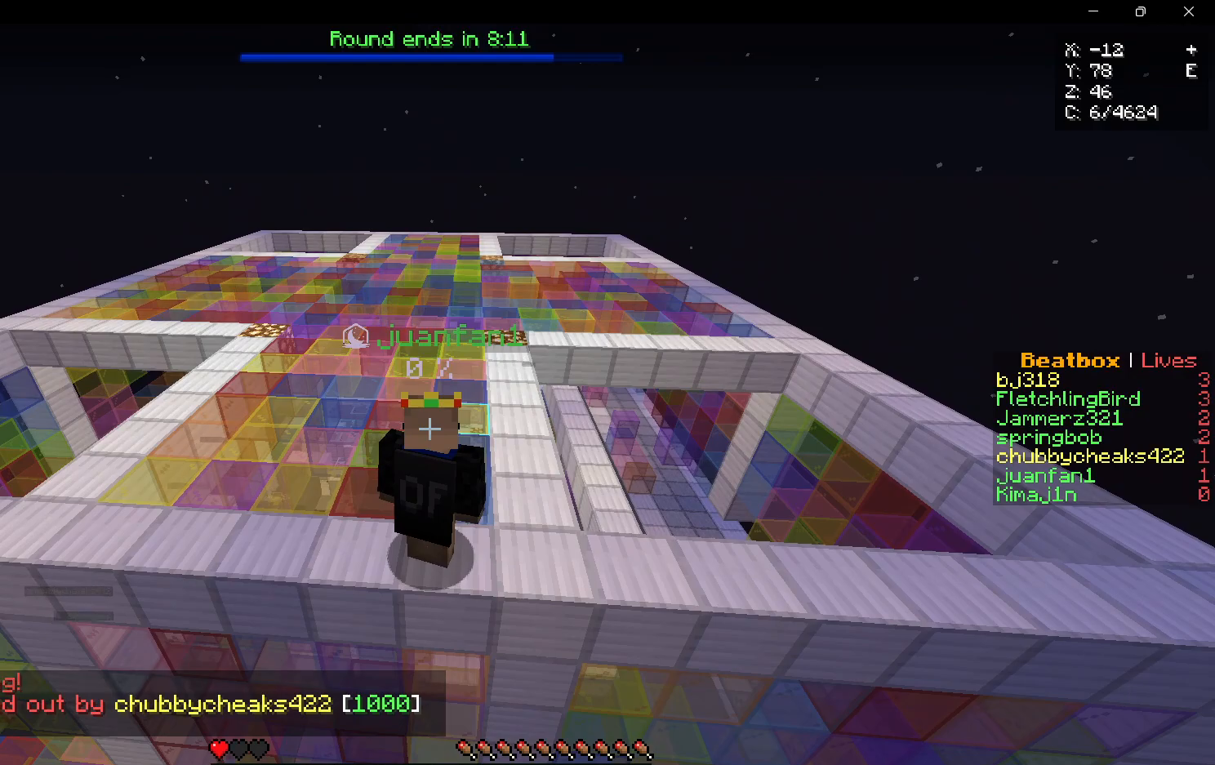
{"keys": [], "mouse": [], "events": []}
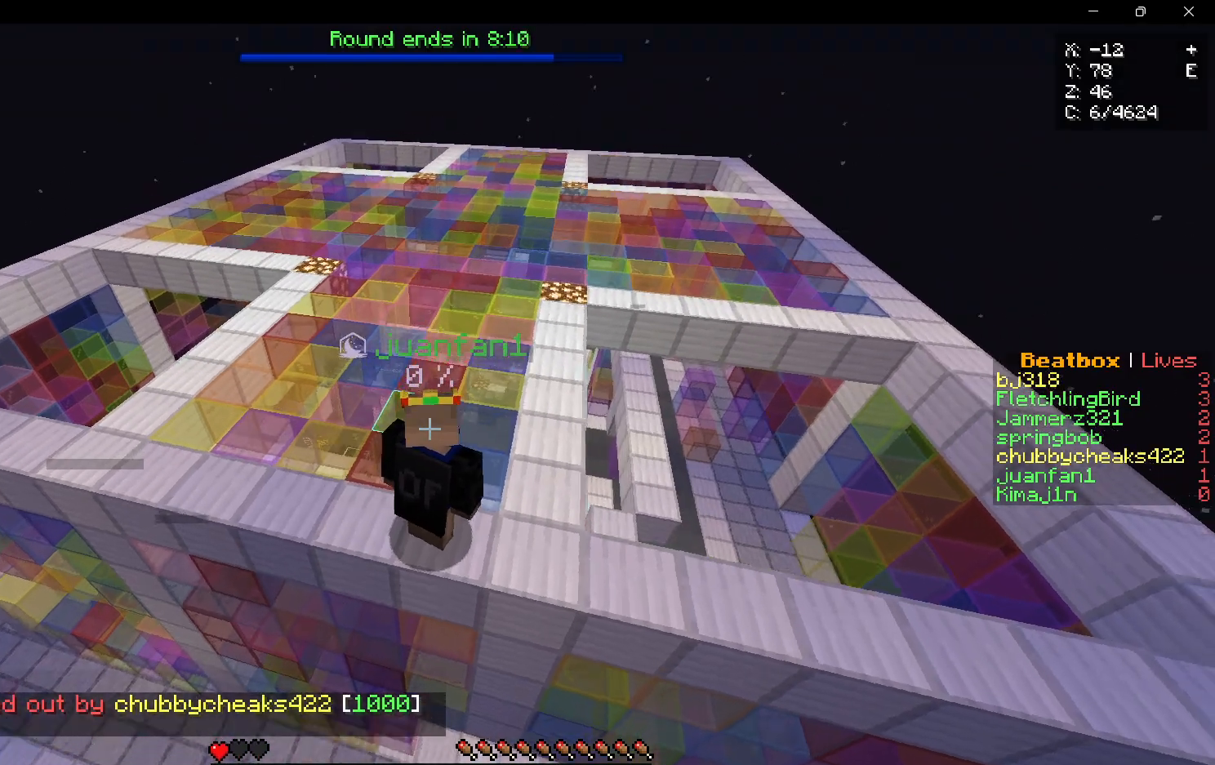
{"keys": [], "mouse": [], "events": [[150, "mouse_left", "down"], [267, "mouse_left", "up"], [433, "mouse_left", "down"], [500, "mouse_left", "up"]]}
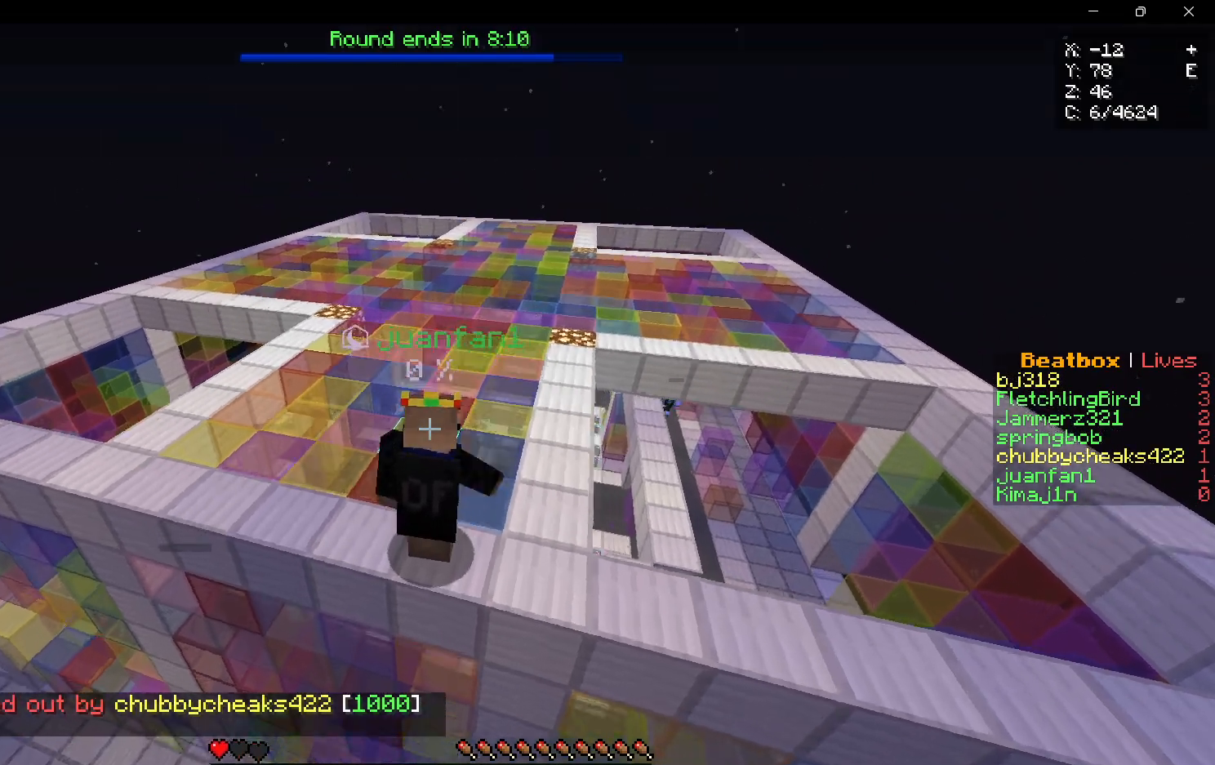
{"keys": ["w"], "mouse": [], "events": [[100, "d", "down"], [150, "w", "down"], [400, "d", "up"]]}
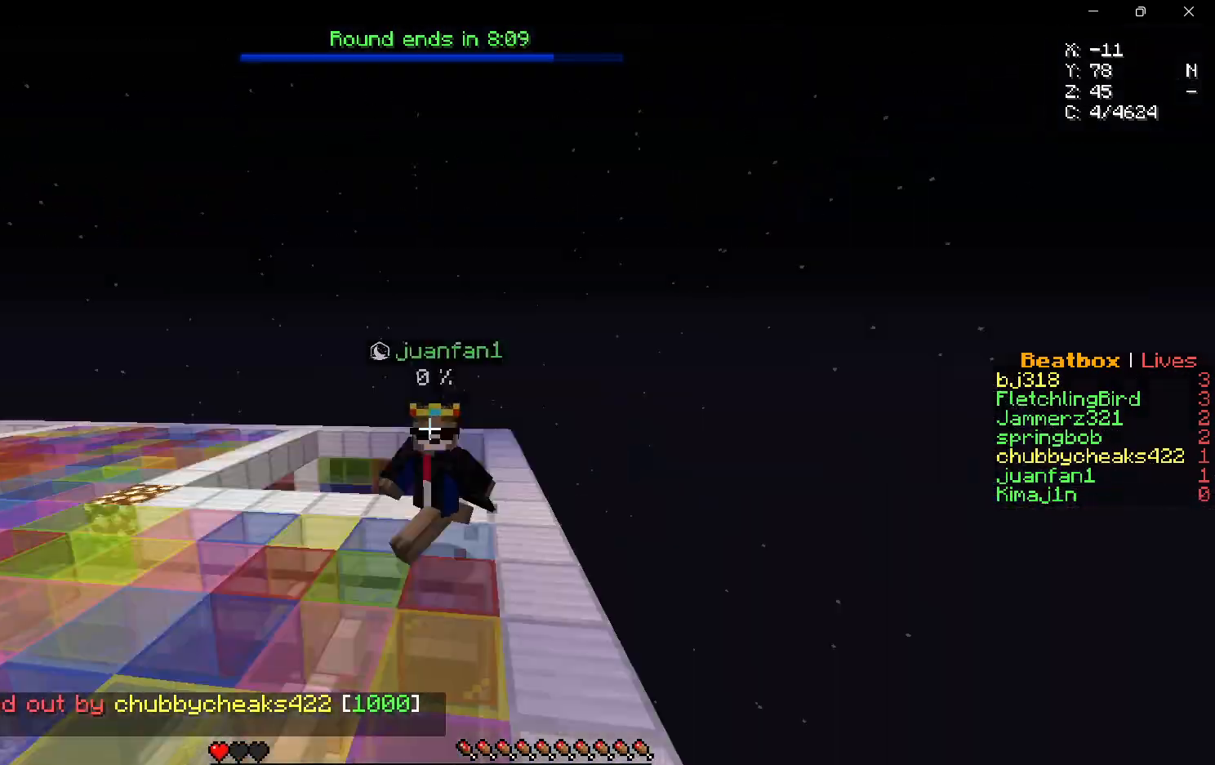
{"keys": ["d", "w"], "mouse": ["left"], "events": [[117, "mouse_left", "down"], [250, "d", "down"]]}
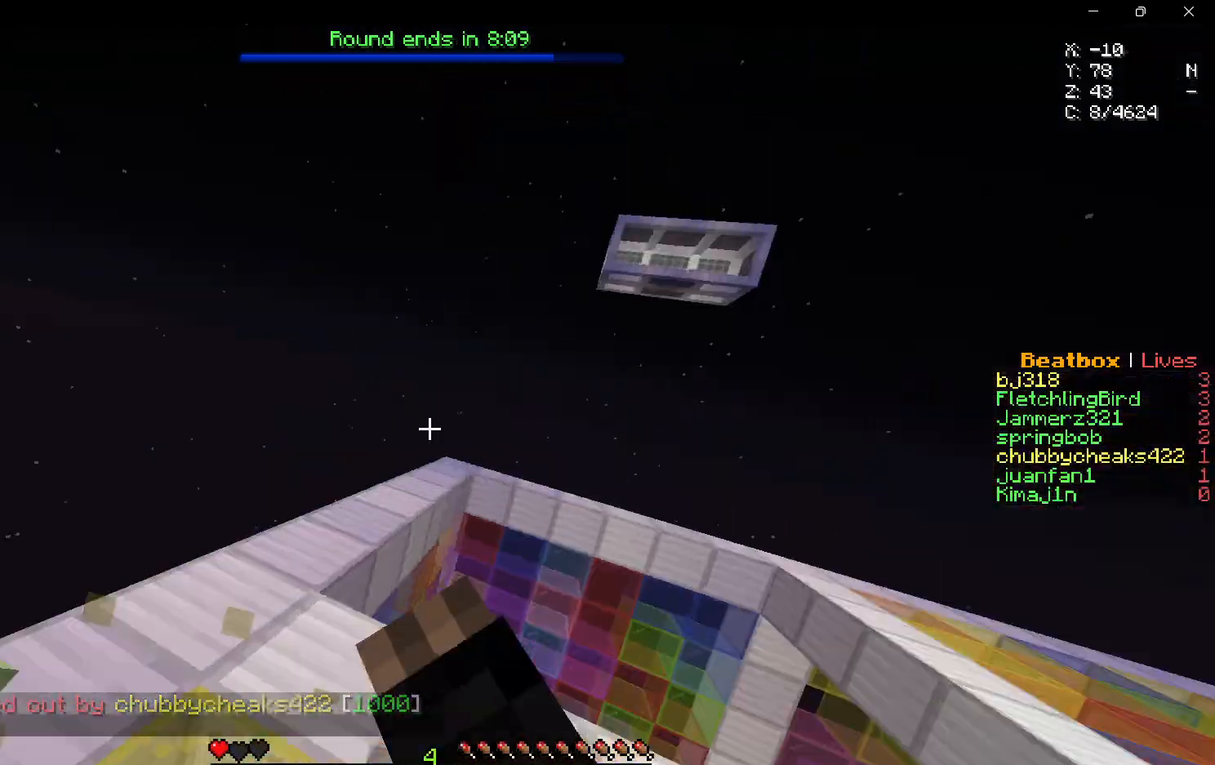
{"keys": ["a", "w"], "mouse": [], "events": [[50, "w", "up"], [183, "a", "down"], [200, "d", "up"], [217, "w", "down"], [283, "mouse_left", "up"]]}